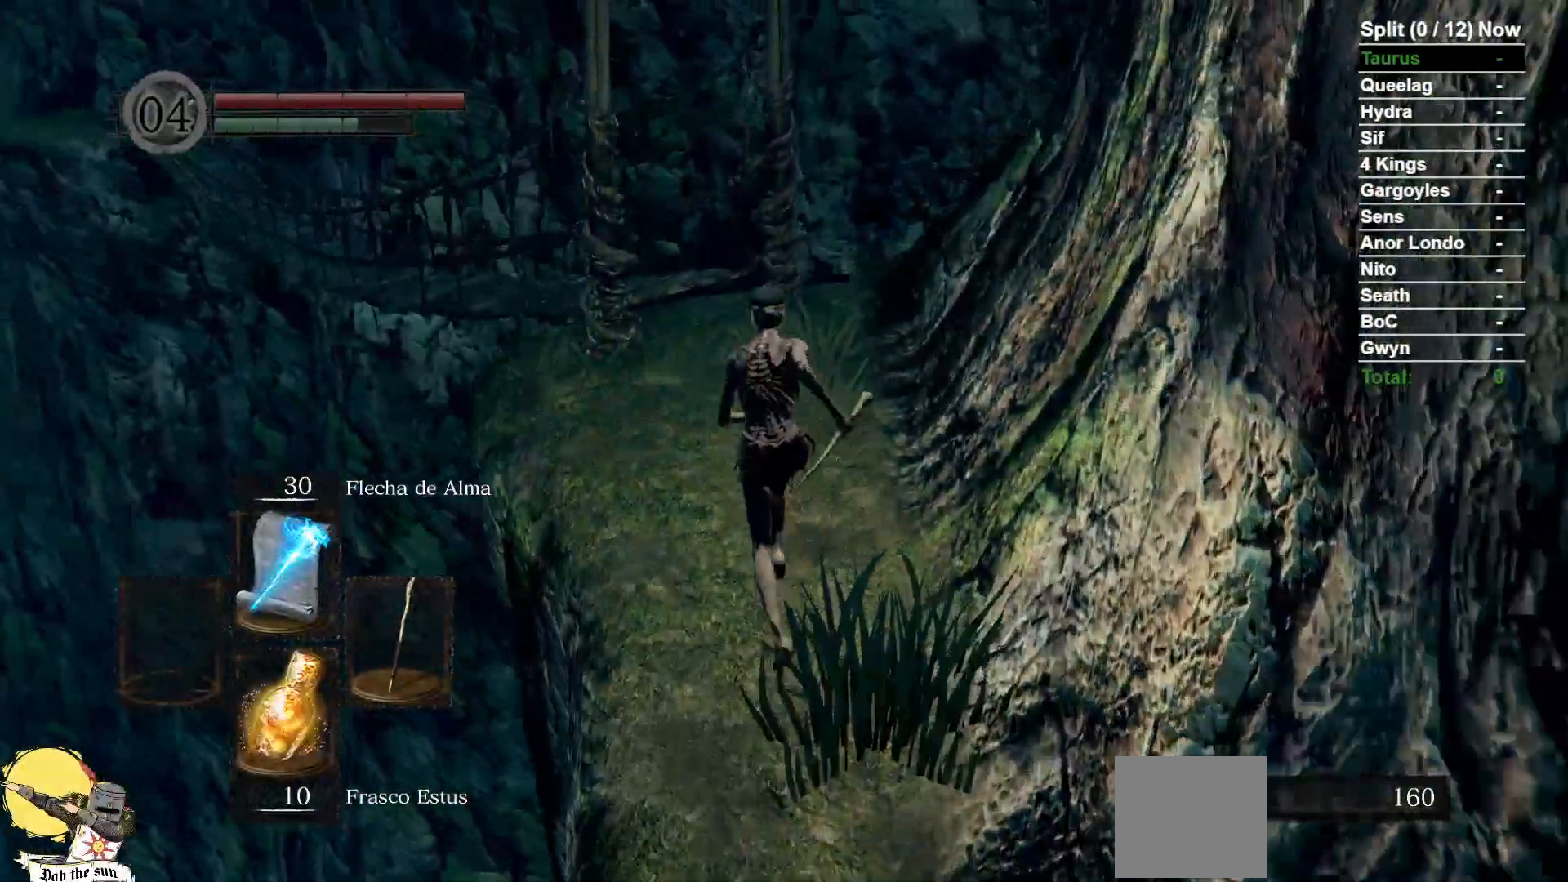
Gameplay with a controller (Xbox layout); each line is a JSON object with the inputs held at the frame after it (dt_ms = milliseconds from this image to that frame). "events" lists button and stick changes between this image and that frame as [ms after this image, input, new state], when the widget could be followed in between. Not read: SELECT START.
{"dt_ms": 500, "buttons": ["B"], "left_stick": "up", "right_stick": "left", "events": [[367, "right_stick", "left"]]}
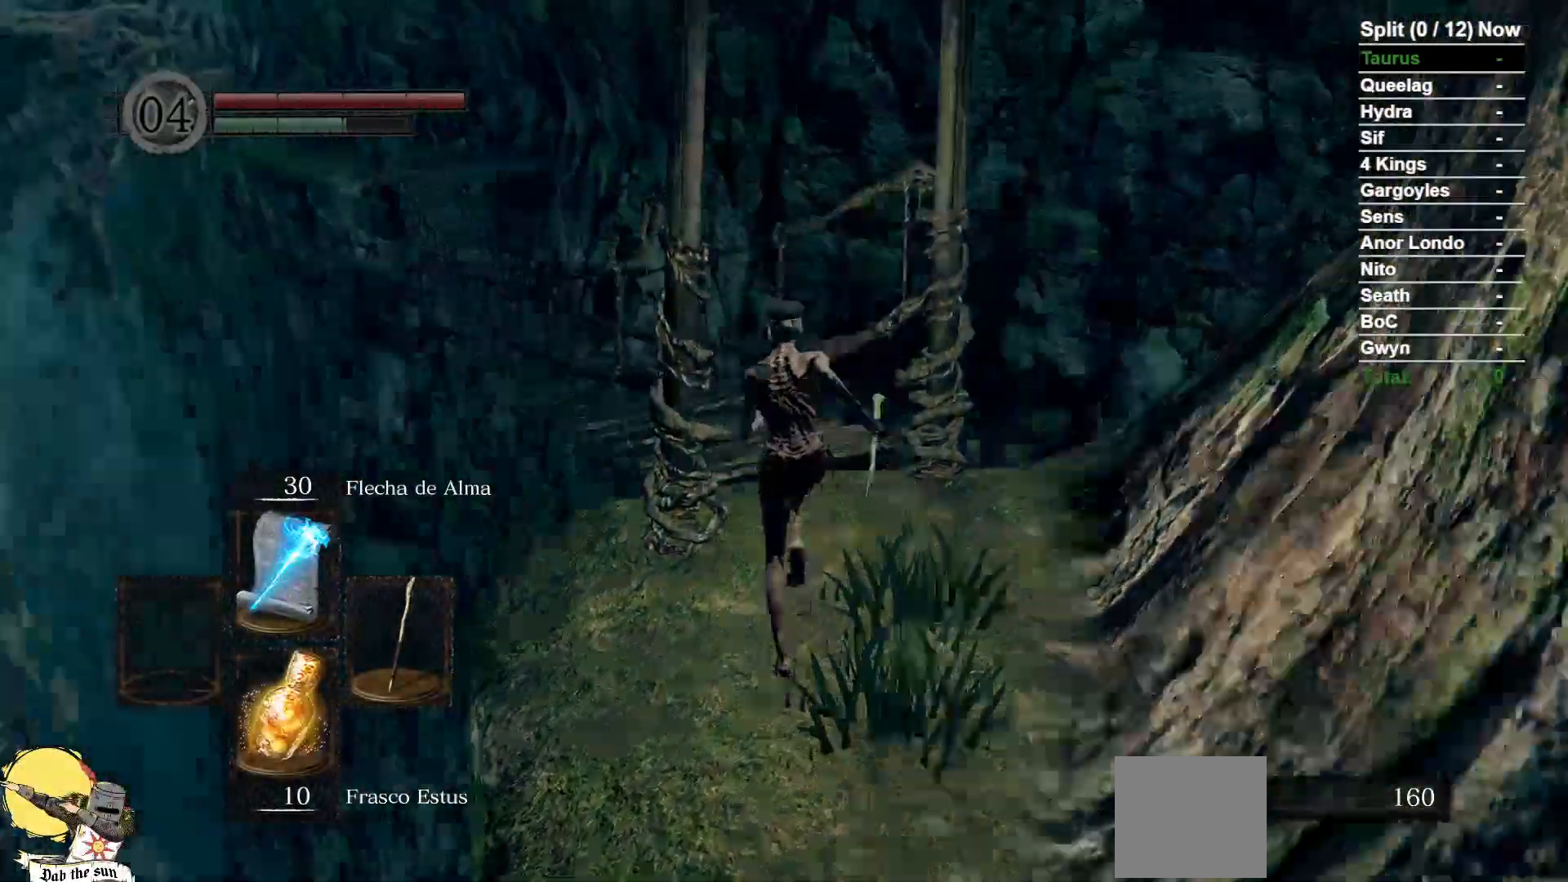
{"dt_ms": 500, "buttons": ["B"], "left_stick": "up", "right_stick": "center", "events": [[233, "right_stick", "center"]]}
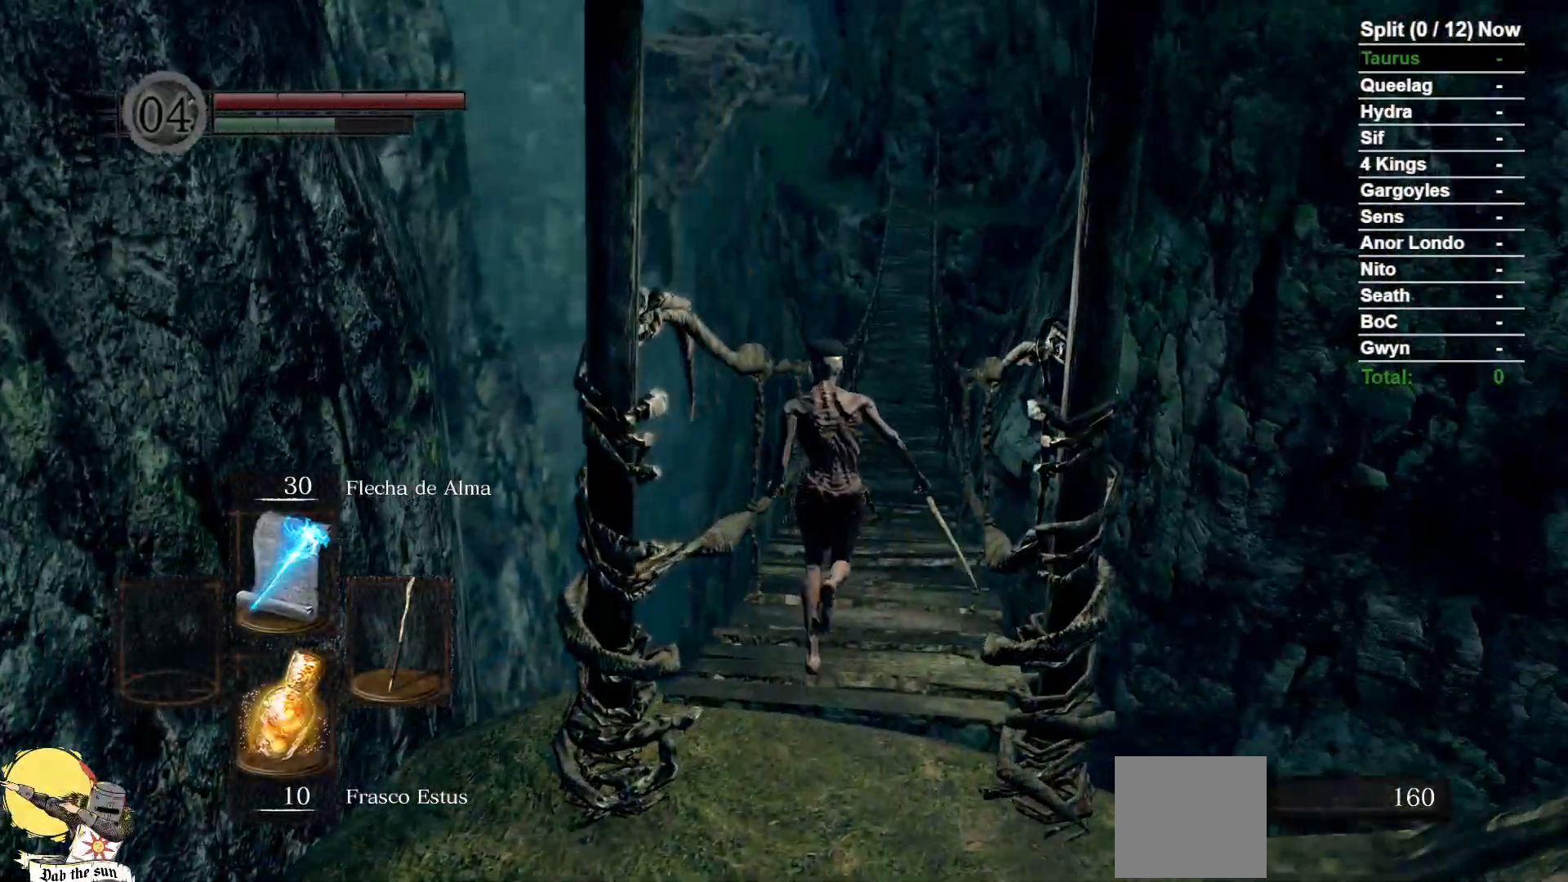
{"dt_ms": 1000, "buttons": ["B"], "left_stick": "up", "right_stick": "center"}
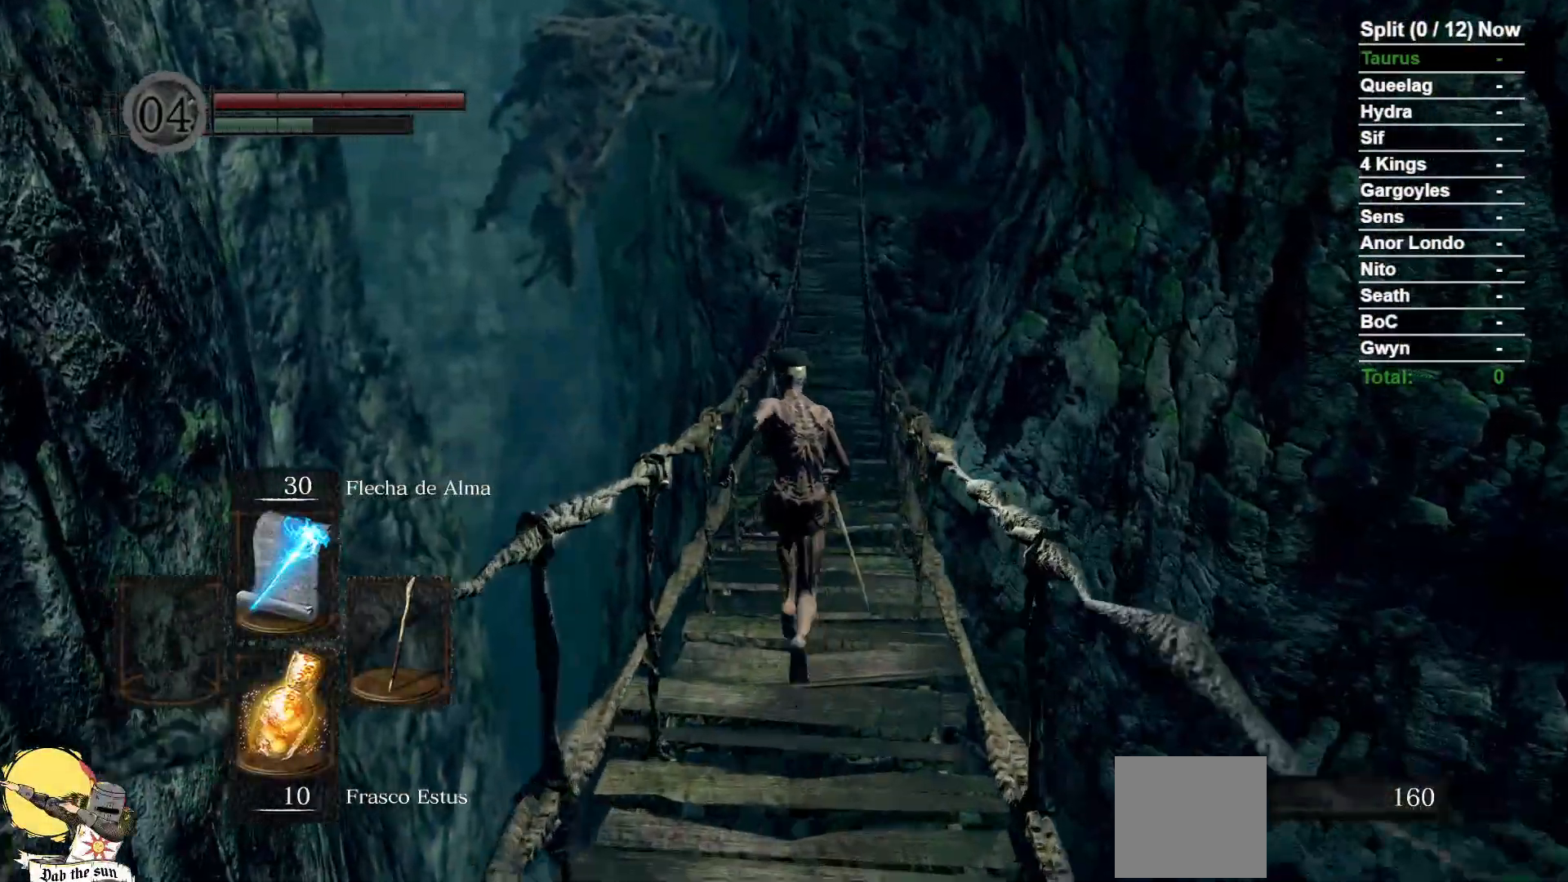
{"dt_ms": 500, "buttons": ["B"], "left_stick": "up", "right_stick": "center", "events": []}
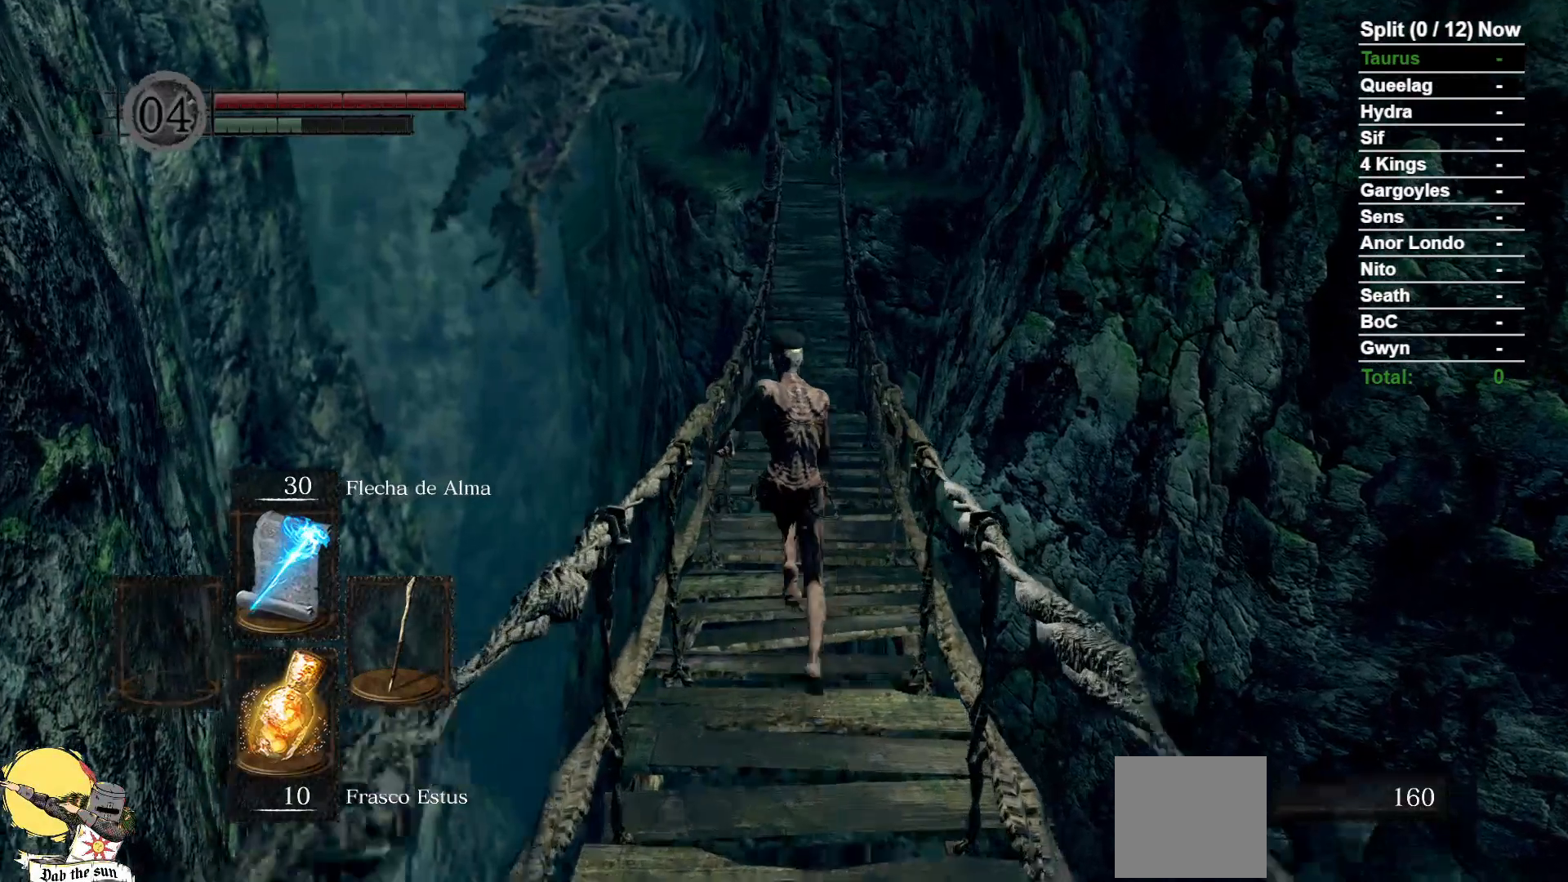
{"dt_ms": 500, "buttons": ["B"], "left_stick": "up", "right_stick": "center", "events": []}